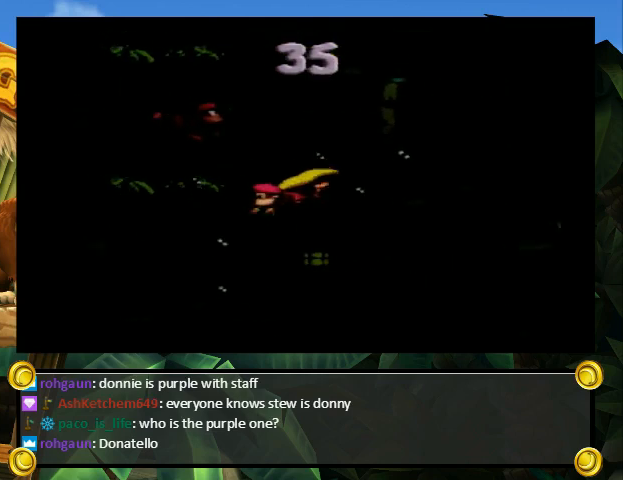
Gameplay with a controller (Nintendo layout); each line is a JSON object with the inputs held at the frame after it. "events" lists button and stick changes between this image and that frame as [ms after this image, input, new state], when the widget could be followed in between. Not read: L3 R3.
{"buttons": ["Y", "DPAD_DOWN"], "events": [[67, "DPAD_LEFT", "up"], [133, "DPAD_RIGHT", "down"], [267, "DPAD_RIGHT", "up"]]}
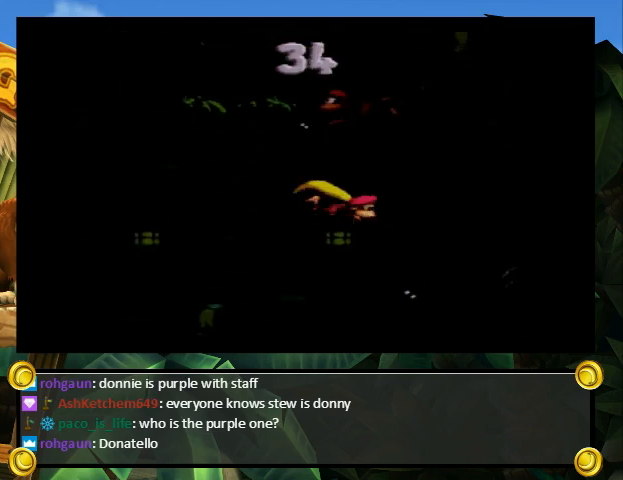
{"buttons": ["Y", "DPAD_DOWN", "DPAD_RIGHT"], "events": [[33, "DPAD_RIGHT", "down"], [367, "DPAD_RIGHT", "up"], [467, "DPAD_RIGHT", "down"]]}
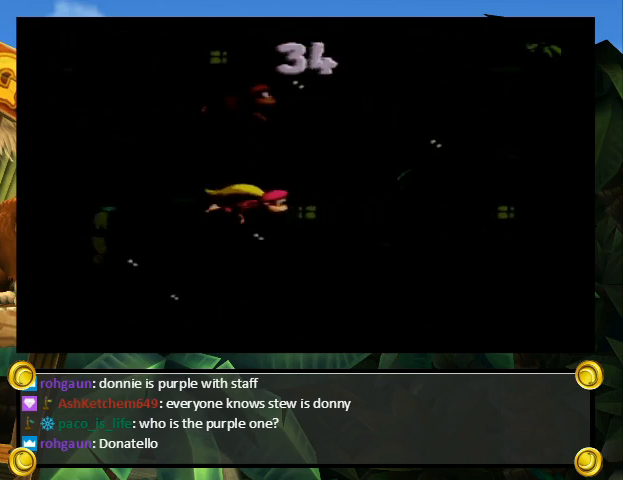
{"buttons": ["Y", "DPAD_DOWN", "DPAD_RIGHT"], "events": [[433, "B", "down"], [500, "B", "up"]]}
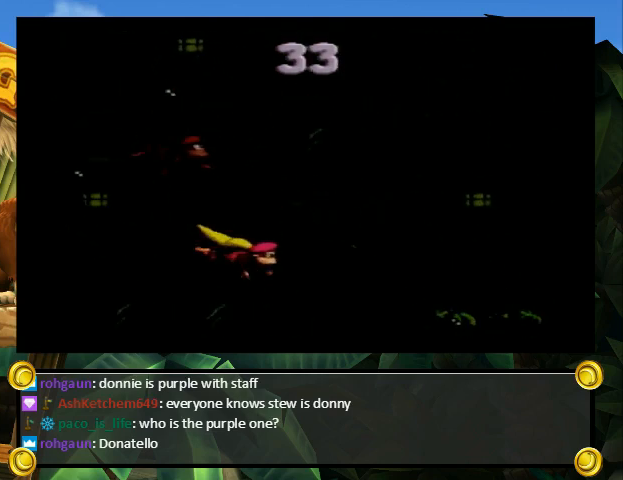
{"buttons": ["B", "Y", "DPAD_UP", "DPAD_RIGHT"], "events": [[33, "DPAD_DOWN", "up"], [400, "DPAD_UP", "down"], [500, "B", "down"]]}
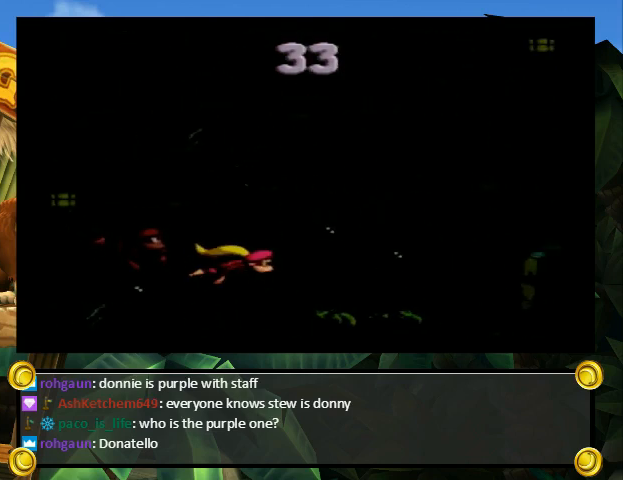
{"buttons": ["Y", "DPAD_UP", "DPAD_RIGHT"], "events": [[67, "B", "up"], [133, "B", "down"], [200, "B", "up"], [267, "B", "down"], [333, "B", "up"], [367, "B", "down"], [467, "B", "up"]]}
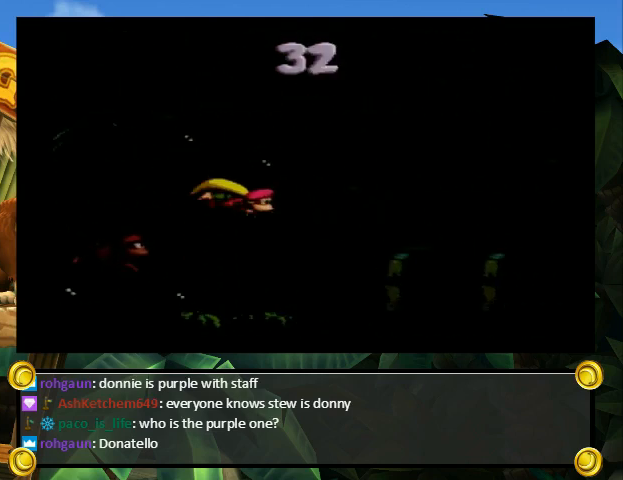
{"buttons": ["B", "Y", "DPAD_UP", "DPAD_RIGHT"], "events": [[133, "DPAD_RIGHT", "up"], [200, "B", "down"], [267, "B", "up"], [267, "DPAD_RIGHT", "down"], [367, "B", "down"], [433, "B", "up"], [500, "B", "down"]]}
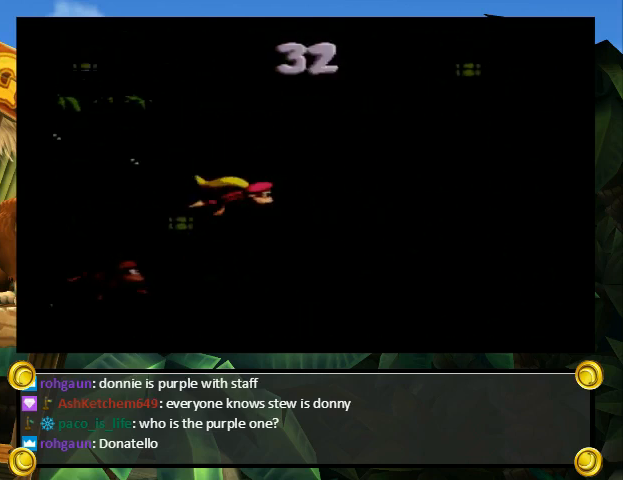
{"buttons": ["B", "Y", "DPAD_UP", "DPAD_RIGHT"], "events": [[67, "B", "up"], [100, "DPAD_UP", "up"], [367, "DPAD_UP", "down"], [500, "B", "down"]]}
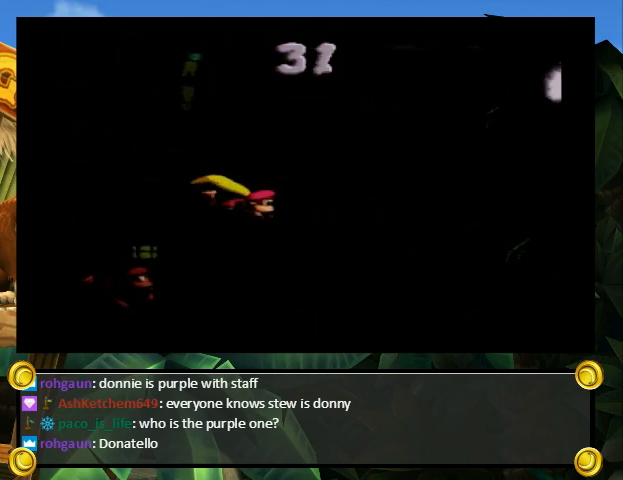
{"buttons": ["Y", "DPAD_UP", "DPAD_RIGHT"], "events": [[67, "B", "up"], [133, "B", "down"], [167, "B", "up"], [233, "B", "down"], [300, "B", "up"]]}
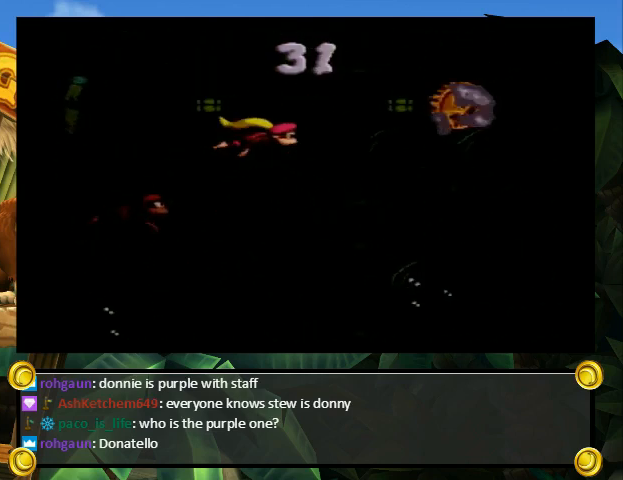
{"buttons": ["Y", "DPAD_LEFT"], "events": [[33, "DPAD_UP", "up"], [200, "DPAD_UP", "down"], [300, "B", "down"], [400, "B", "up"], [500, "DPAD_LEFT", "down"], [500, "DPAD_RIGHT", "up"], [500, "DPAD_UP", "up"]]}
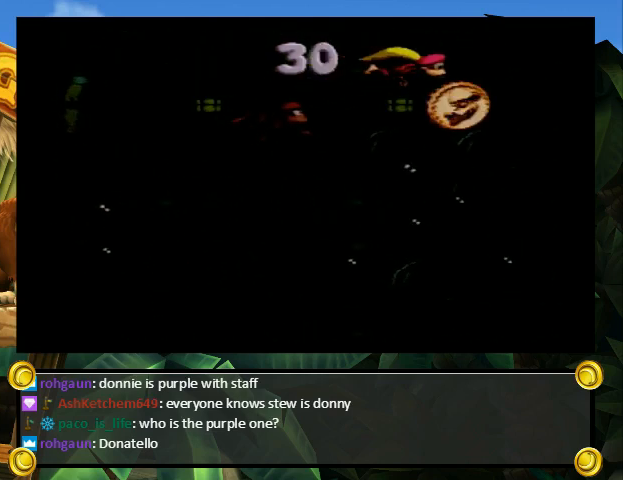
{"buttons": [], "events": [[67, "DPAD_UP", "down"], [100, "DPAD_LEFT", "up"], [100, "DPAD_RIGHT", "down"], [333, "DPAD_UP", "up"], [467, "Y", "up"], [500, "DPAD_RIGHT", "up"]]}
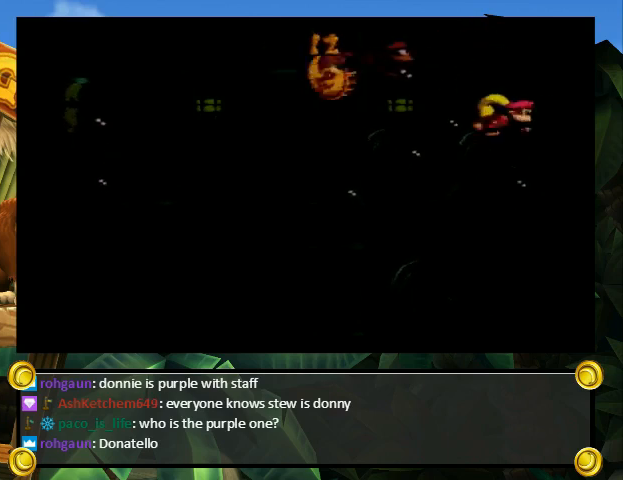
{"buttons": [], "events": []}
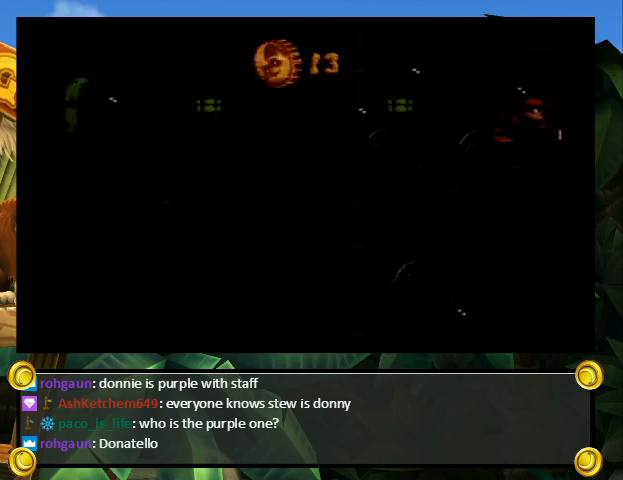
{"buttons": [], "events": []}
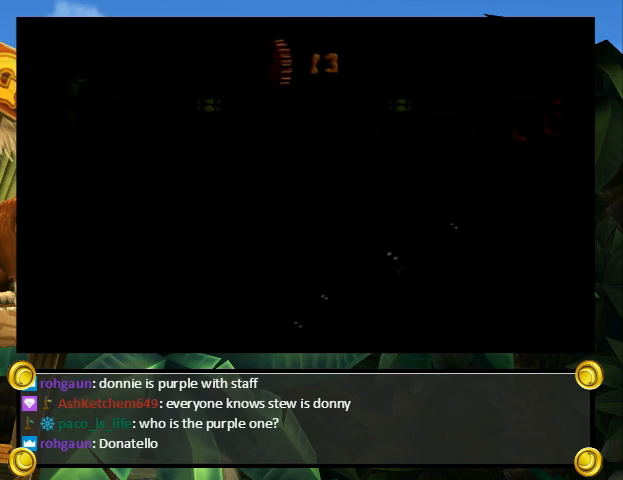
{"buttons": [], "events": []}
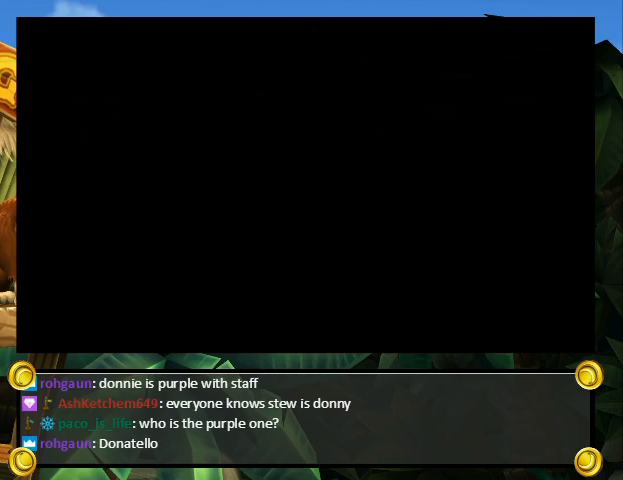
{"buttons": [], "events": []}
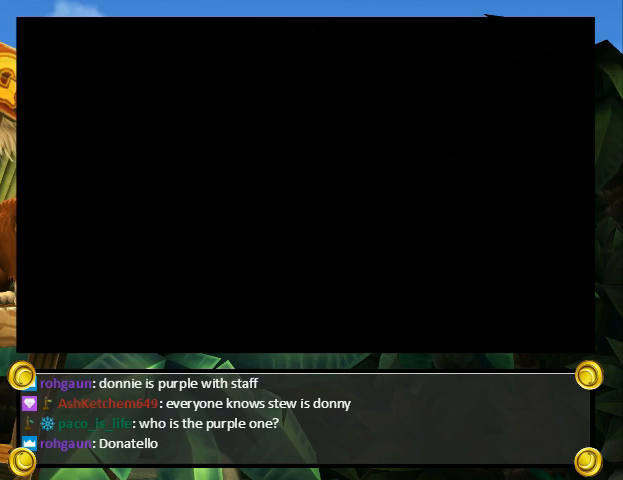
{"buttons": [], "events": []}
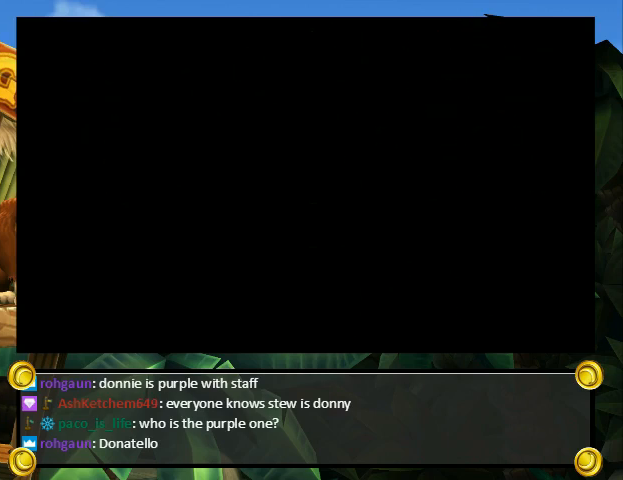
{"buttons": [], "events": []}
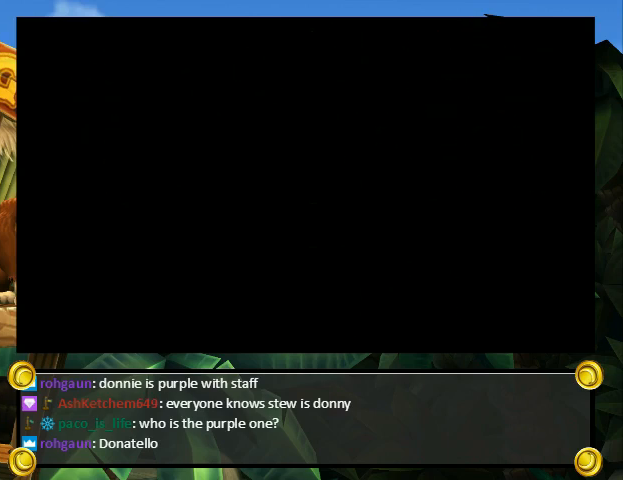
{"buttons": [], "events": []}
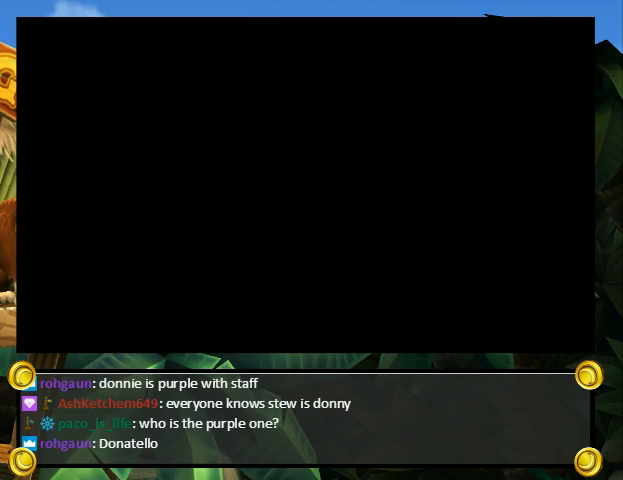
{"buttons": ["Y", "DPAD_UP"], "events": [[400, "B", "down"], [400, "DPAD_UP", "down"], [400, "Y", "down"], [467, "B", "up"]]}
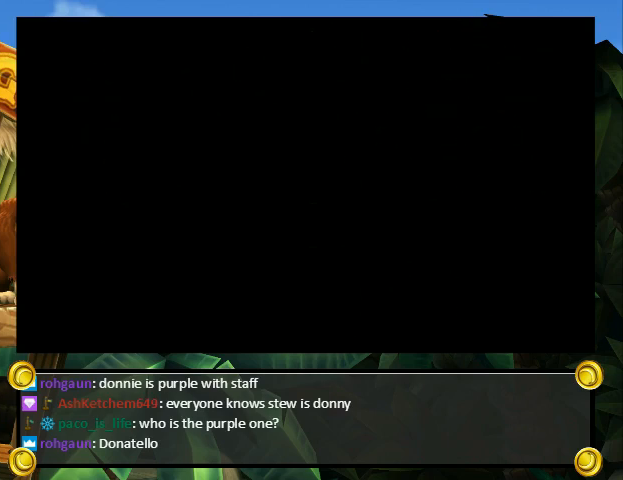
{"buttons": ["Y", "DPAD_UP"], "events": [[33, "B", "down"], [100, "B", "up"], [133, "B", "down"], [200, "B", "up"], [300, "B", "down"], [333, "B", "up"], [400, "B", "down"], [500, "B", "up"]]}
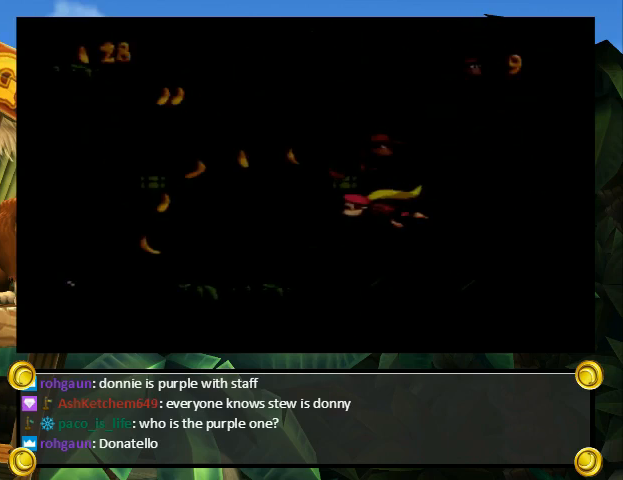
{"buttons": ["B", "Y", "DPAD_UP"], "events": [[67, "B", "down"], [133, "B", "up"], [200, "B", "down"], [267, "B", "up"], [333, "B", "down"], [400, "B", "up"], [467, "B", "down"]]}
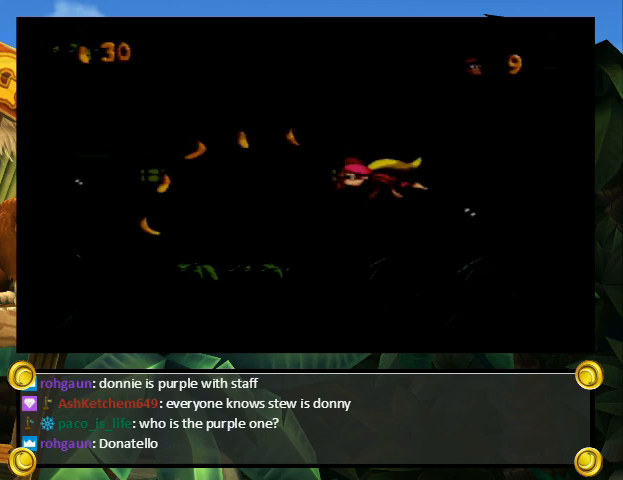
{"buttons": ["Y", "DPAD_DOWN", "DPAD_RIGHT"], "events": [[33, "DPAD_RIGHT", "down"], [67, "B", "up"], [100, "B", "down"], [167, "B", "up"], [167, "DPAD_UP", "up"], [367, "DPAD_DOWN", "down"]]}
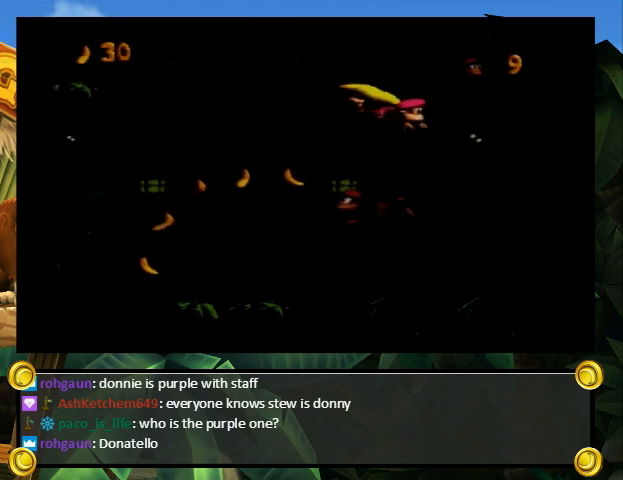
{"buttons": ["Y", "DPAD_RIGHT"], "events": [[33, "DPAD_DOWN", "up"], [267, "B", "down"], [300, "B", "up"], [400, "B", "down"], [467, "B", "up"]]}
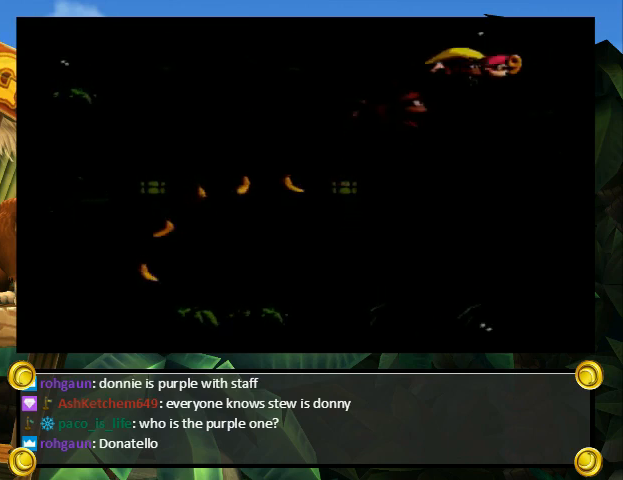
{"buttons": ["Y", "DPAD_RIGHT"], "events": []}
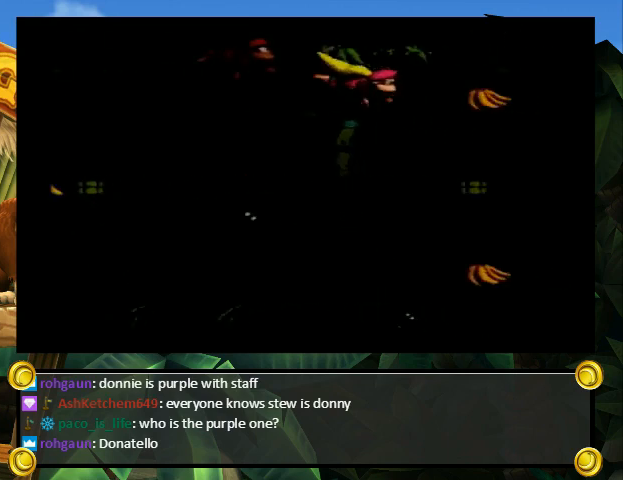
{"buttons": ["Y", "DPAD_RIGHT"], "events": []}
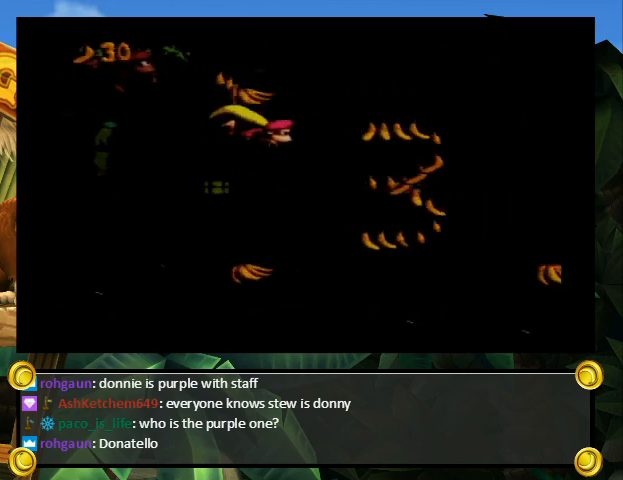
{"buttons": ["Y", "DPAD_UP", "DPAD_RIGHT"], "events": [[67, "DPAD_UP", "down"], [133, "B", "down"], [233, "B", "up"], [400, "B", "down"], [467, "B", "up"]]}
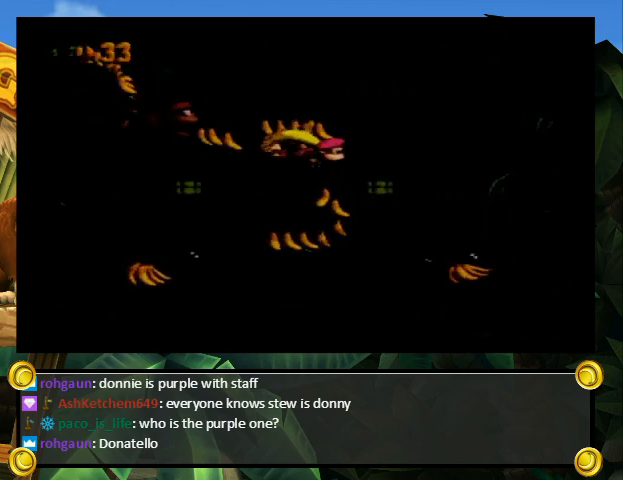
{"buttons": ["Y", "DPAD_UP", "DPAD_LEFT"], "events": [[133, "DPAD_LEFT", "down"], [133, "DPAD_RIGHT", "up"], [233, "B", "down"], [300, "B", "up"], [367, "B", "down"], [433, "B", "up"]]}
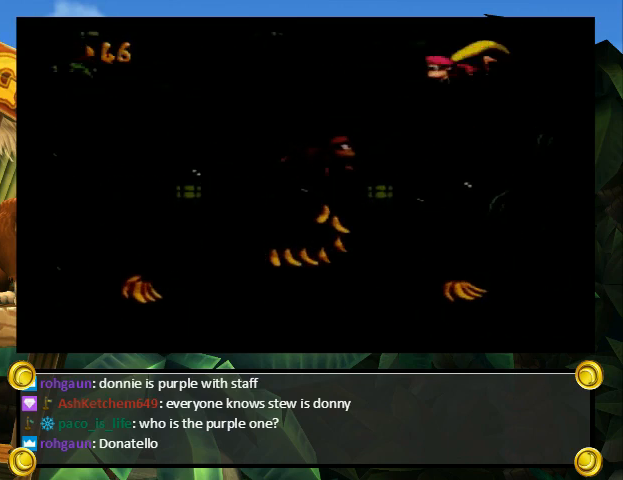
{"buttons": ["Y", "DPAD_LEFT"], "events": [[33, "B", "down"], [67, "B", "up"], [233, "DPAD_UP", "up"]]}
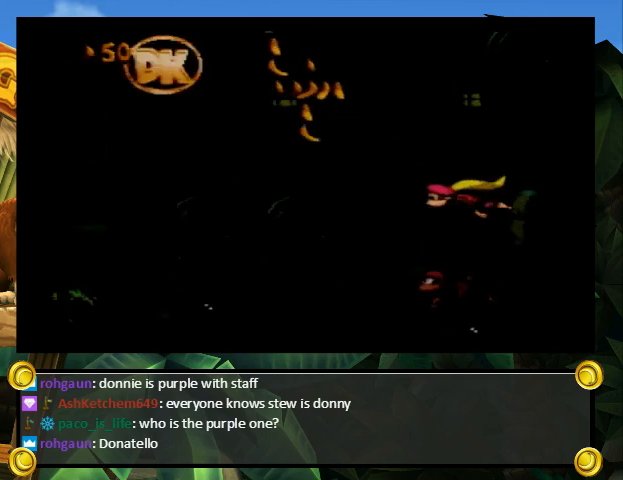
{"buttons": ["Y", "DPAD_LEFT"], "events": [[367, "B", "down"], [467, "B", "up"]]}
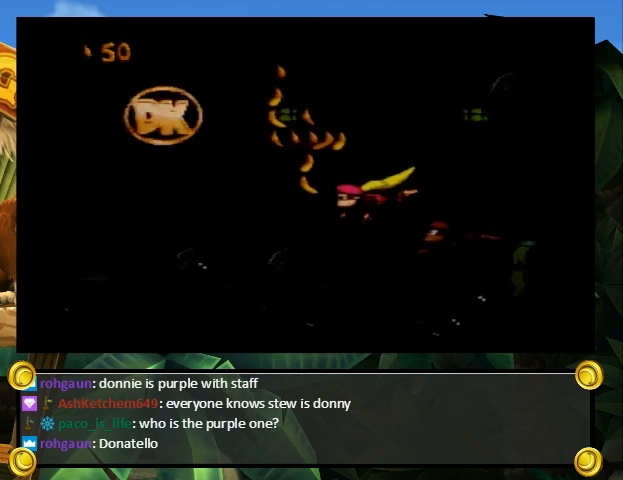
{"buttons": ["START"], "events": [[400, "Y", "up"], [433, "DPAD_LEFT", "up"], [433, "START", "down"]]}
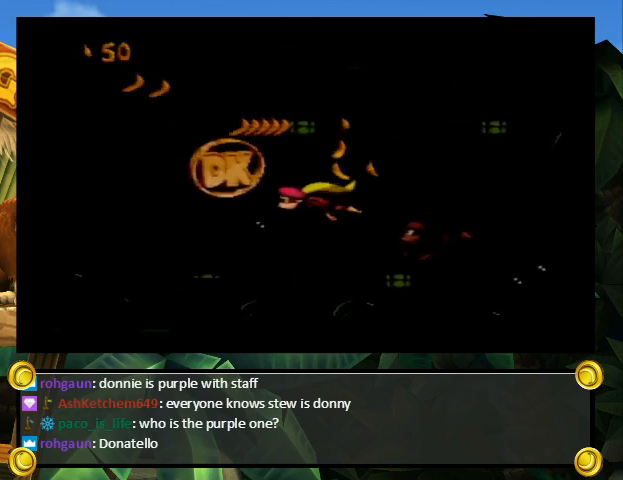
{"buttons": ["START"], "events": []}